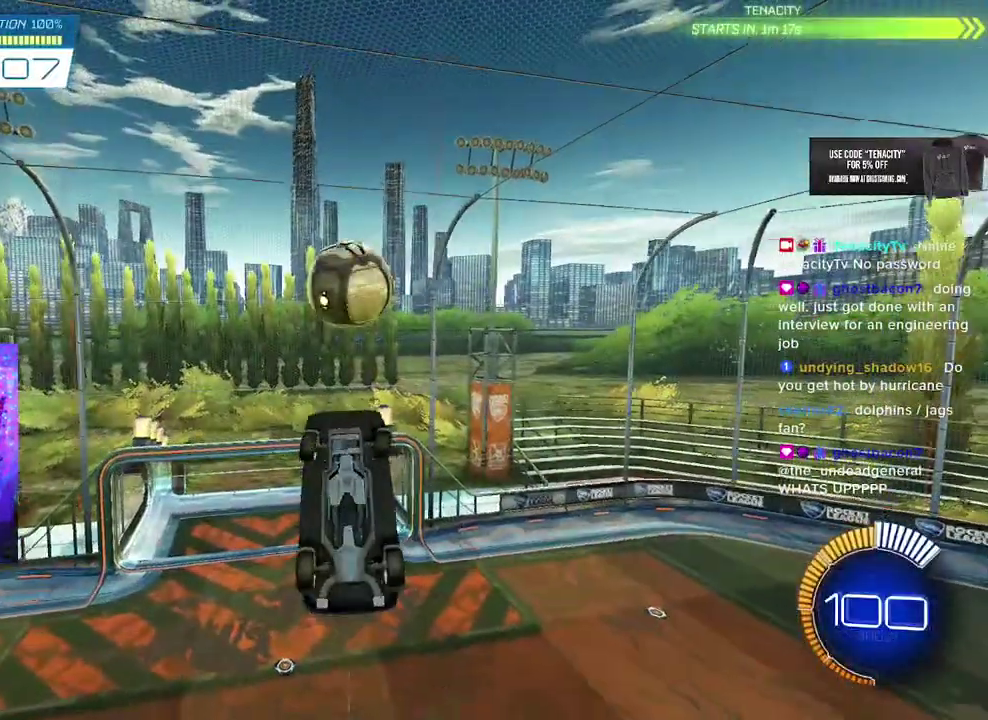
Gameplay with a controller (PlayStation layout); each line is a JSON object with the inputs held at the frame after it. "events" lists button and stick changes between this image and that frame as [ms after this image, input, new state], when the widget could be followed in between. This overlay highlights the sticks when they move; stick clicks (L3 R3) are not distinguishable. Not read: CROSS L1 R1.
{"buttons": ["R2", "L3"], "left_stick": "down-right", "right_stick": "center", "events": [[167, "left_stick", "center"], [217, "left_stick", "down-right"], [333, "left_stick", "down"], [500, "left_stick", "down-right"]]}
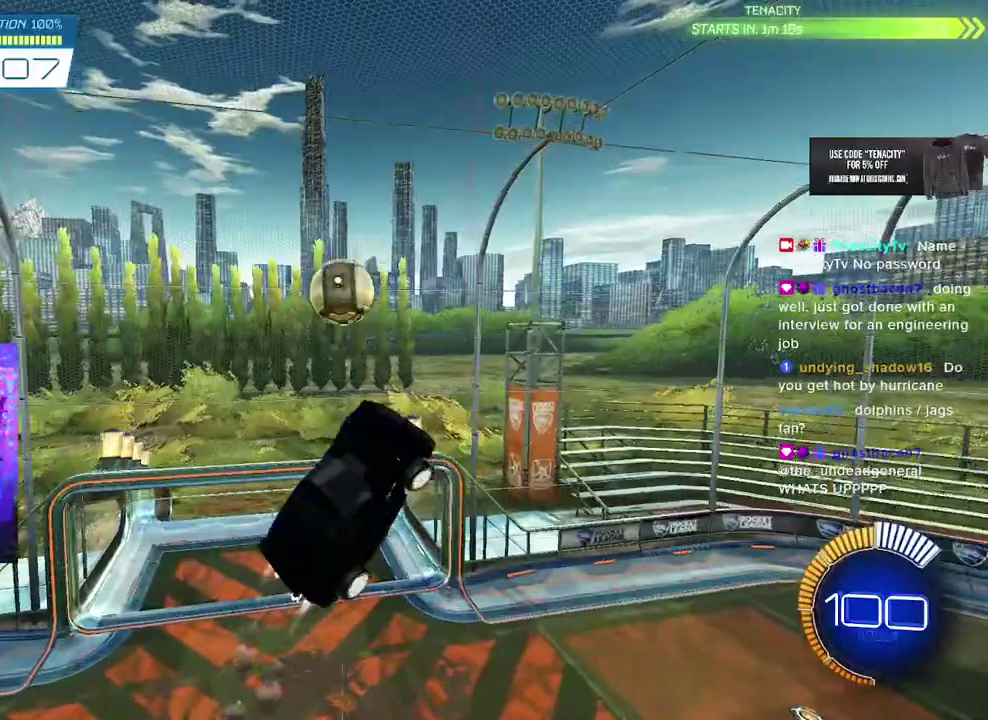
{"buttons": ["R2"], "left_stick": "down-right", "right_stick": "center"}
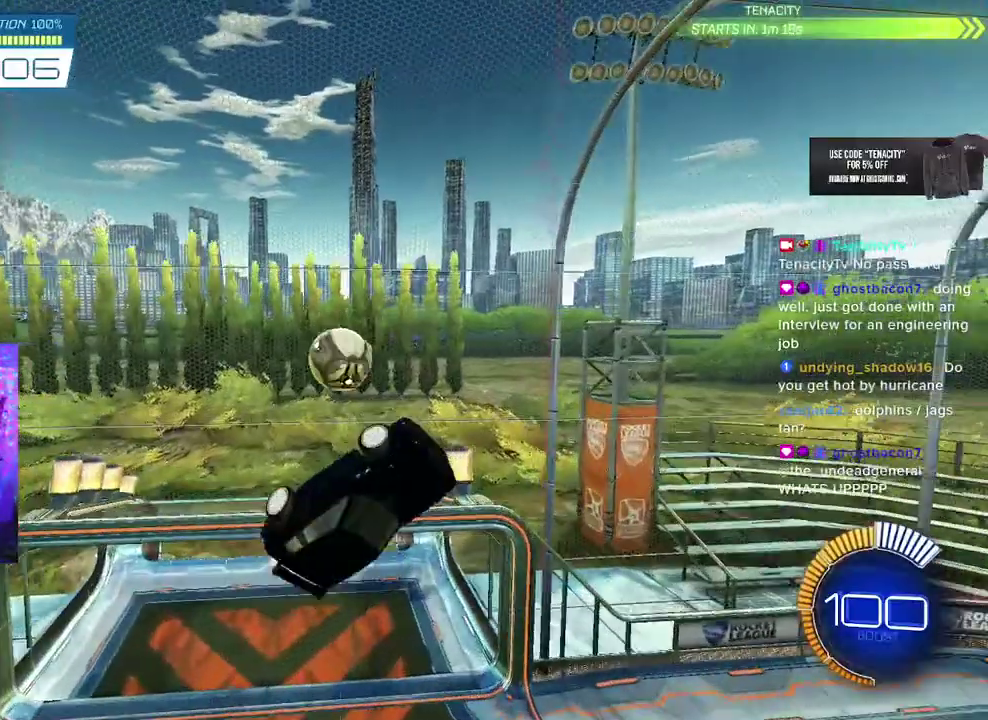
{"buttons": ["R2"], "left_stick": "center", "right_stick": "center", "events": [[33, "left_stick", "down"], [467, "left_stick", "center"]]}
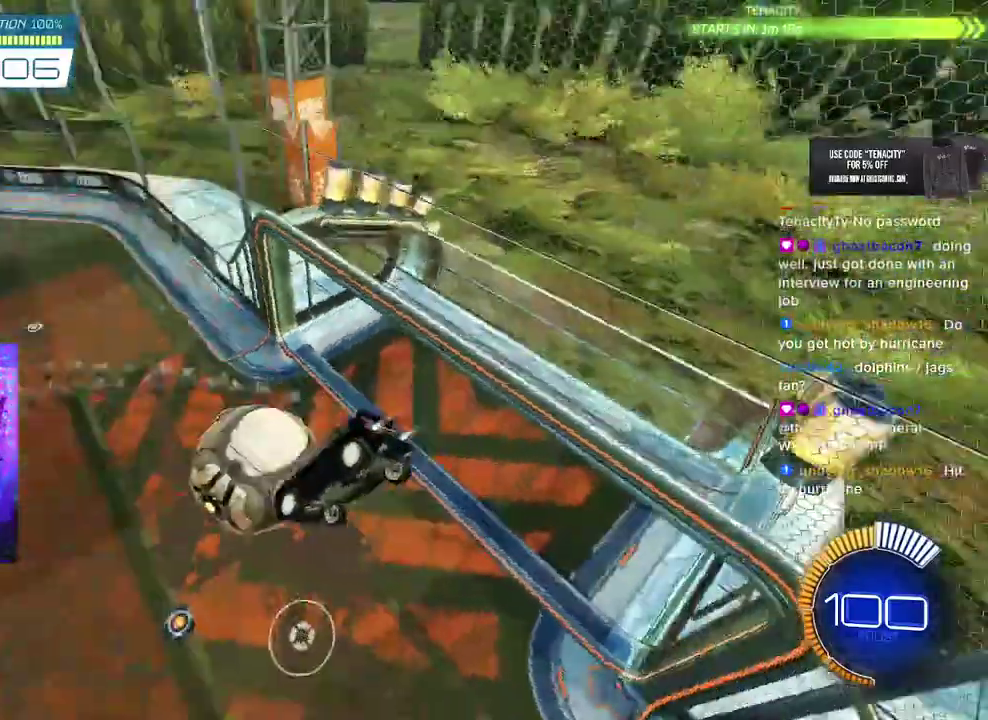
{"buttons": ["DPAD_LEFT"], "left_stick": "center", "right_stick": "center", "events": [[33, "left_stick", "up"], [283, "left_stick", "center"], [433, "R2", "up"], [500, "DPAD_LEFT", "down"]]}
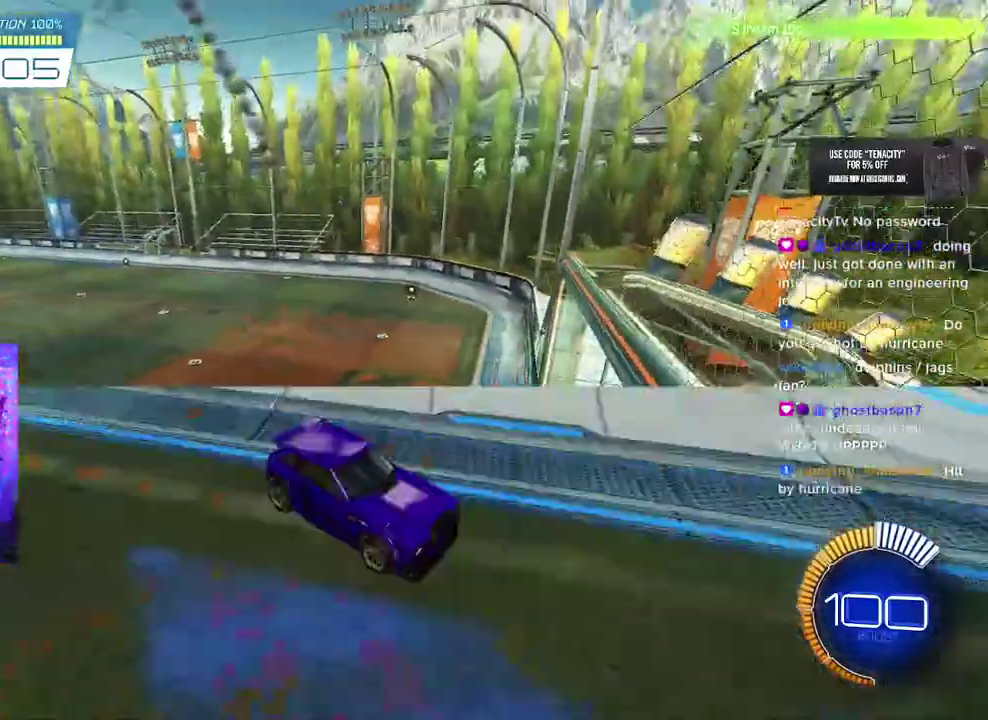
{"buttons": ["R2"], "left_stick": "center", "right_stick": "center", "events": [[67, "DPAD_LEFT", "up"], [150, "DPAD_RIGHT", "down"], [200, "DPAD_RIGHT", "up"], [200, "R2", "down"]]}
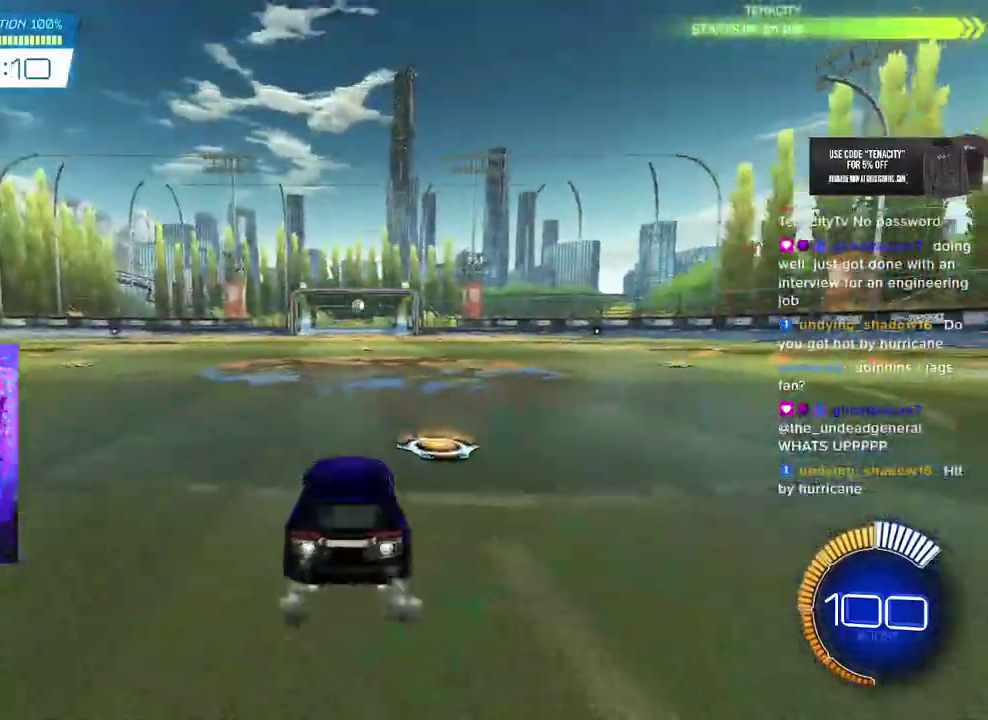
{"buttons": ["R2"], "left_stick": "center", "right_stick": "center", "events": [[17, "left_stick", "right"], [67, "left_stick", "center"], [233, "left_stick", "down-left"], [383, "left_stick", "center"]]}
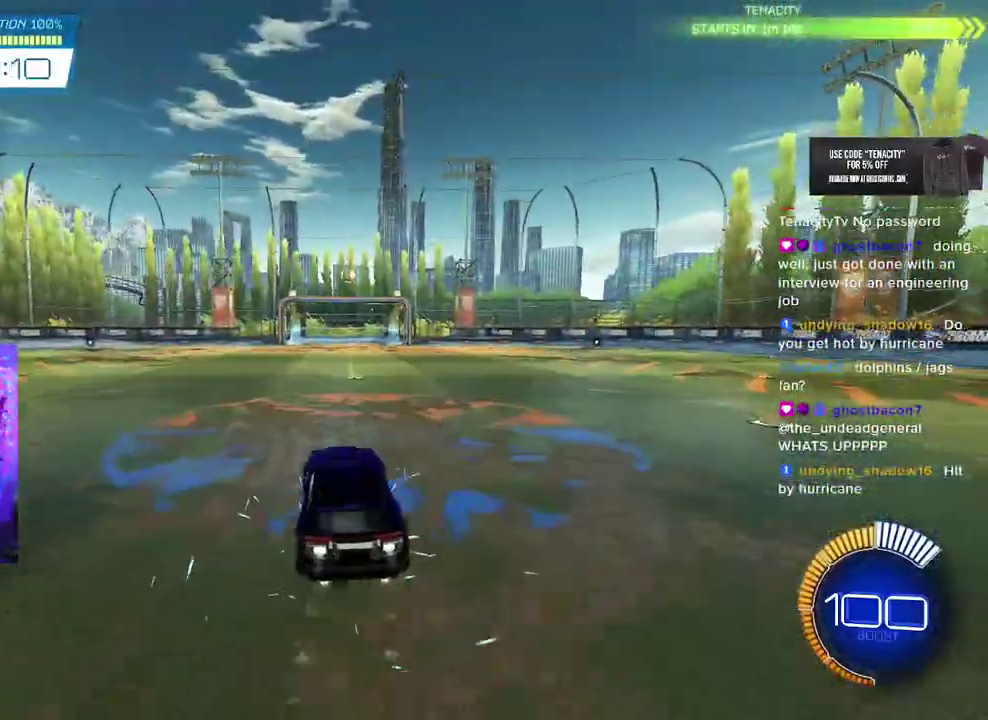
{"buttons": ["R2", "L3"], "left_stick": "left", "right_stick": "center"}
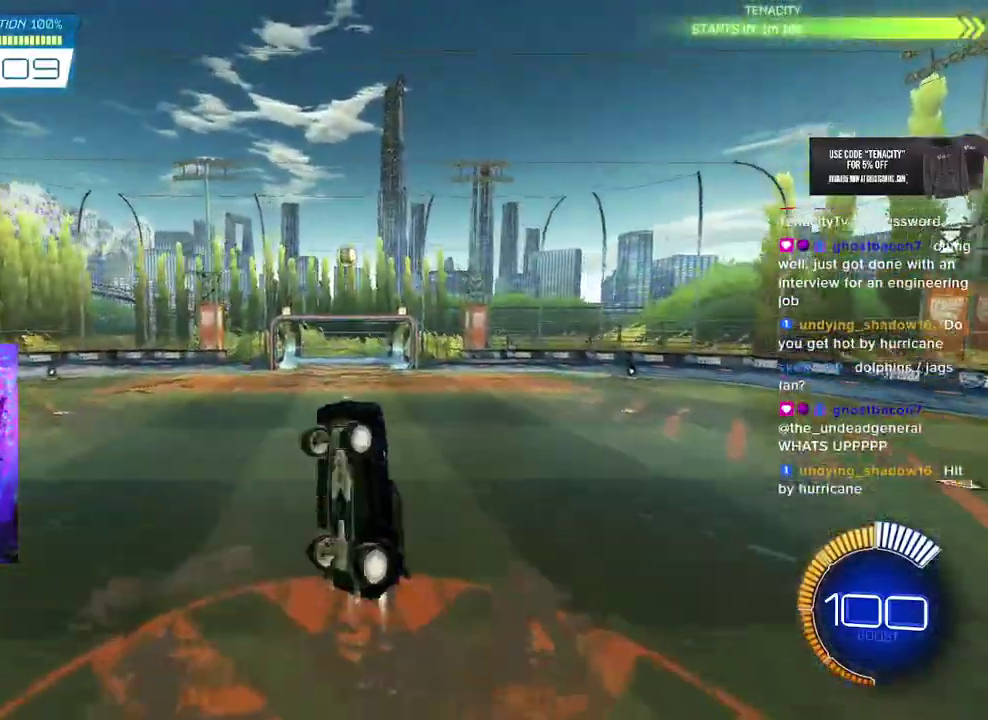
{"buttons": ["R2", "L3"], "left_stick": "down", "right_stick": "center"}